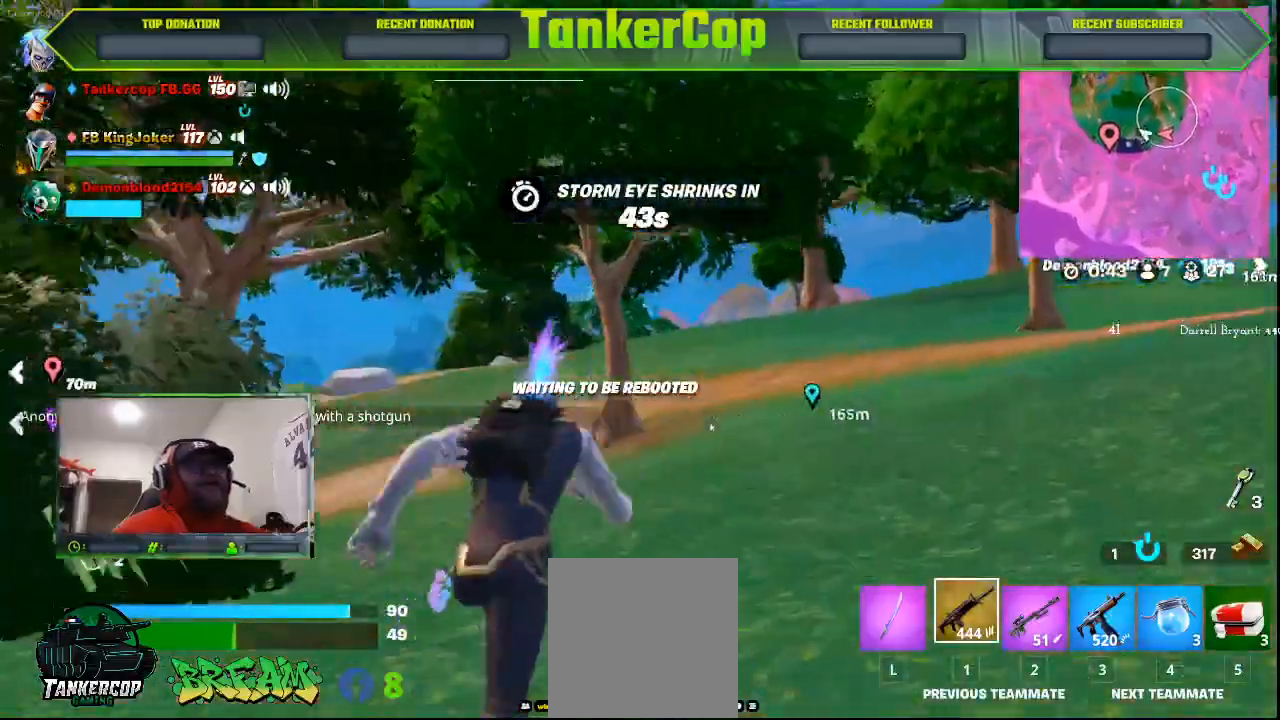
Gameplay with a controller (PlayStation layout); each line is a JSON object with the inputs held at the frame after it. "events" lists button and stick changes between this image and that frame as [ms after this image, input, new state], when the widget could be followed in between.
{"buttons": [], "left_stick": "center", "right_stick": "left", "events": [[333, "right_stick", "left"]]}
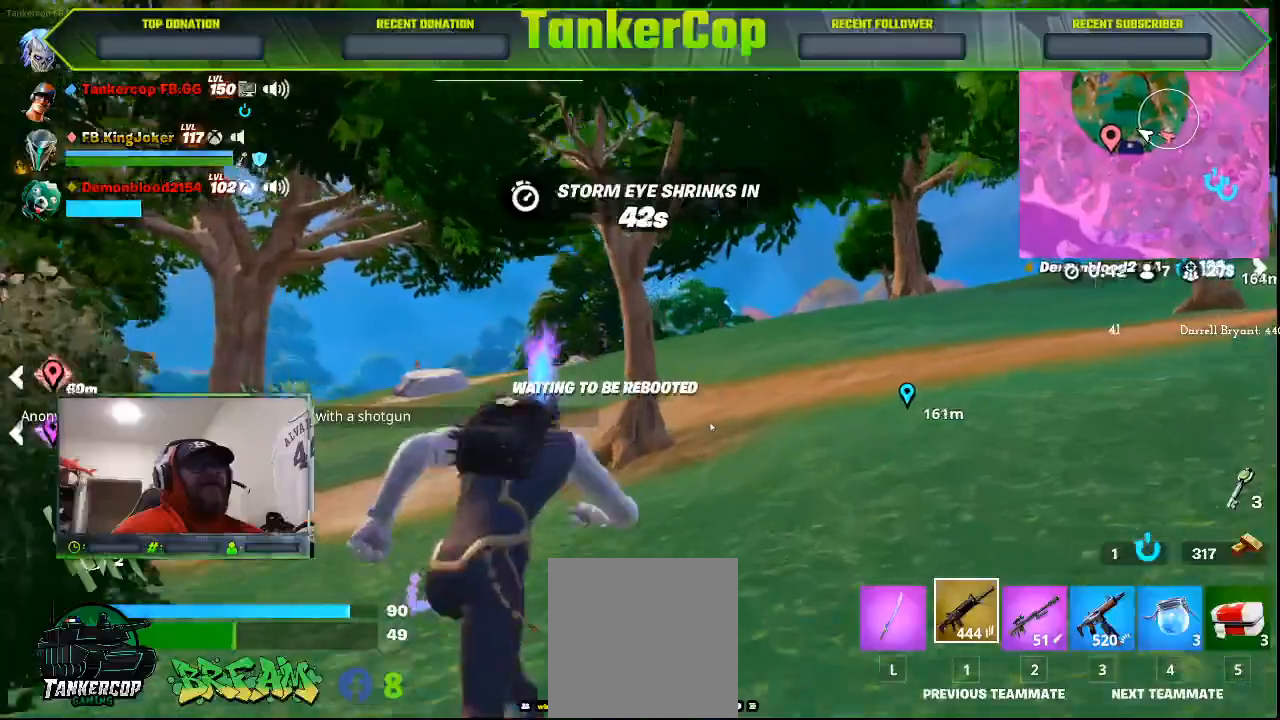
{"buttons": [], "left_stick": "center", "right_stick": "left", "events": []}
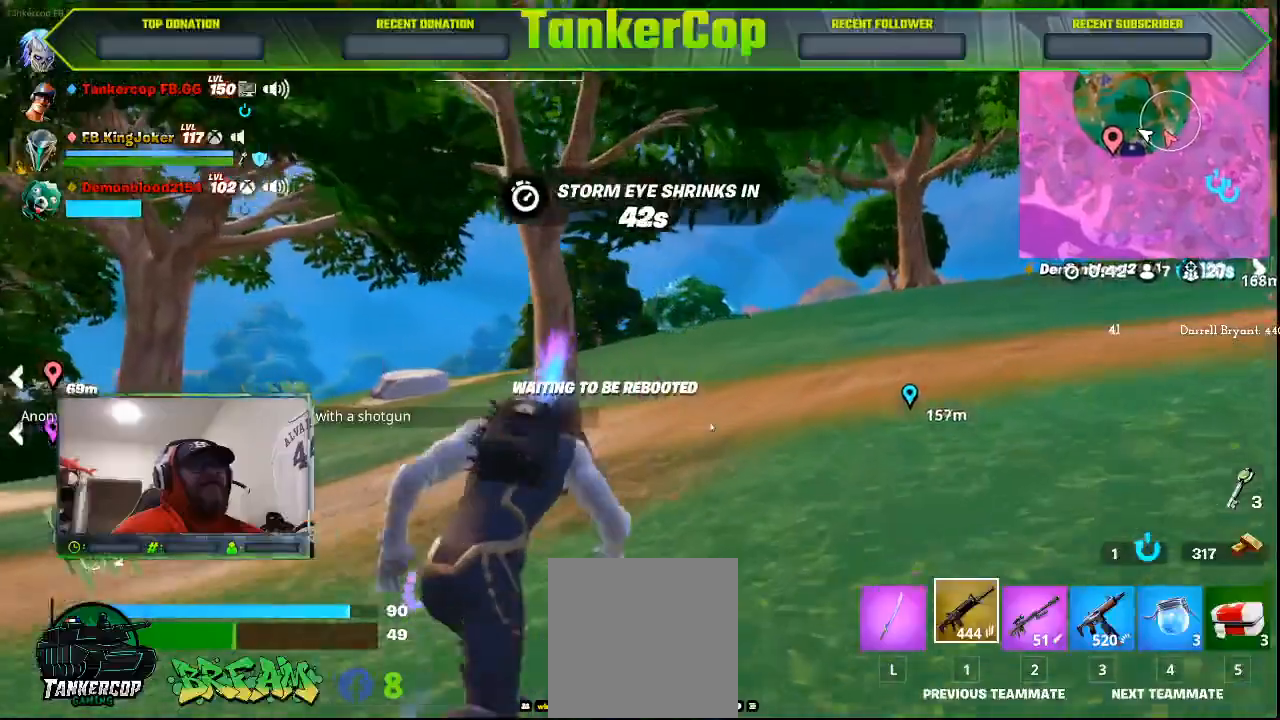
{"buttons": [], "left_stick": "center", "right_stick": "left", "events": []}
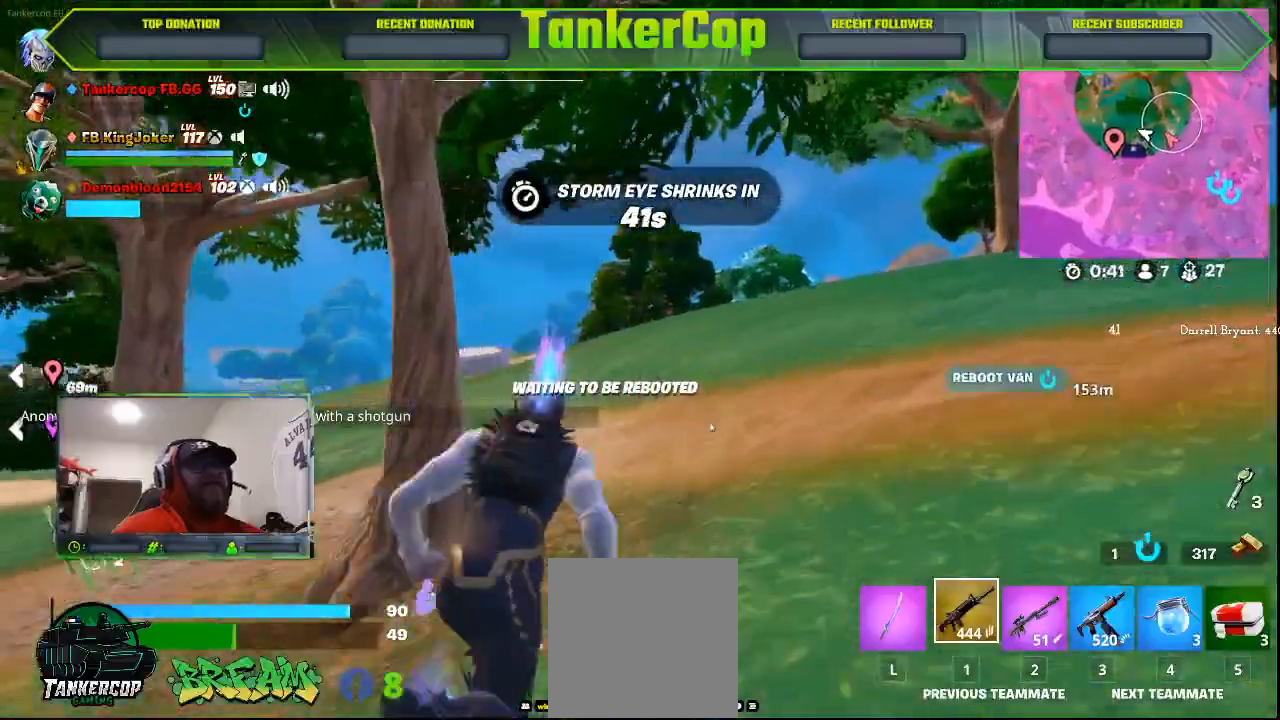
{"buttons": [], "left_stick": "center", "right_stick": "left", "events": []}
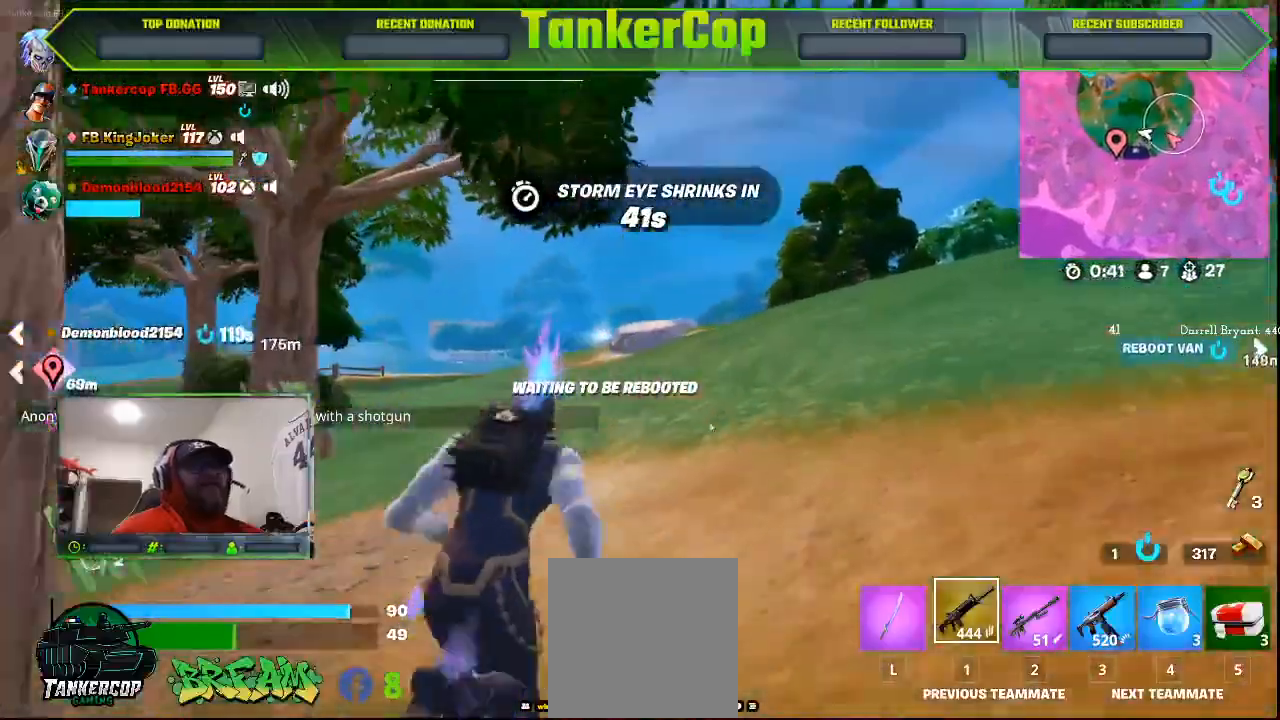
{"buttons": [], "left_stick": "center", "right_stick": "center", "events": [[100, "right_stick", "center"]]}
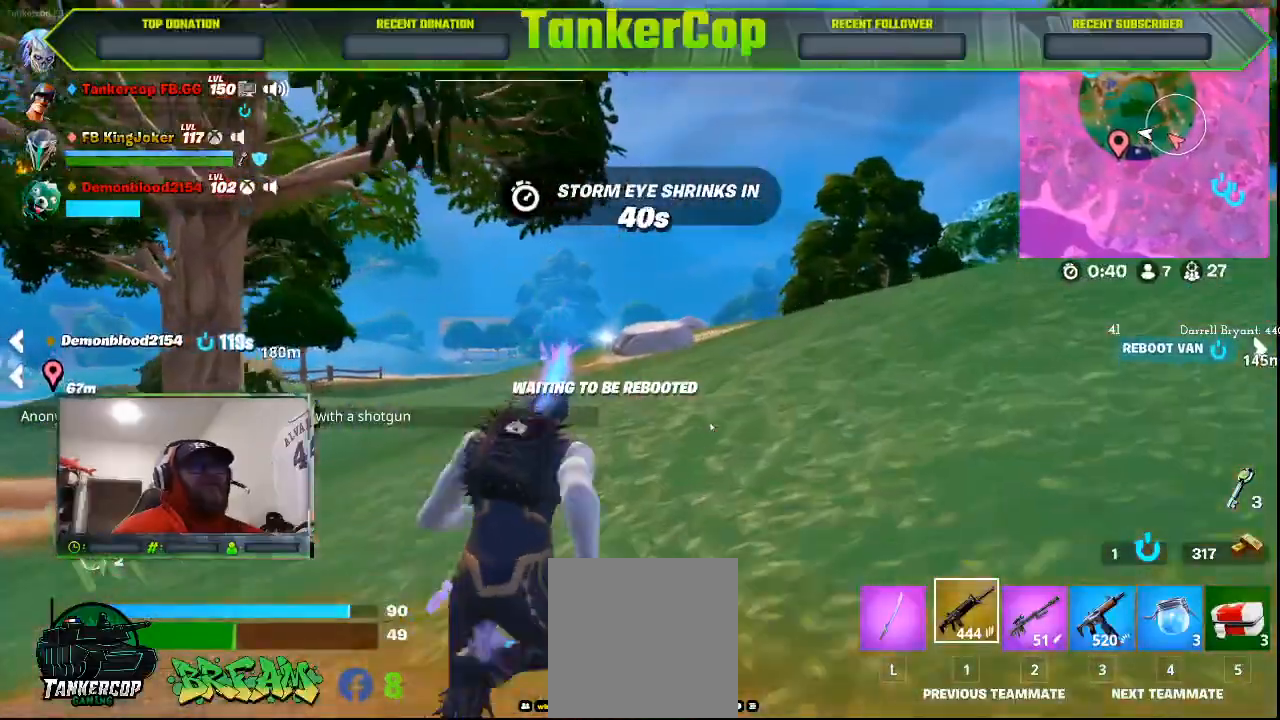
{"buttons": [], "left_stick": "center", "right_stick": "center", "events": []}
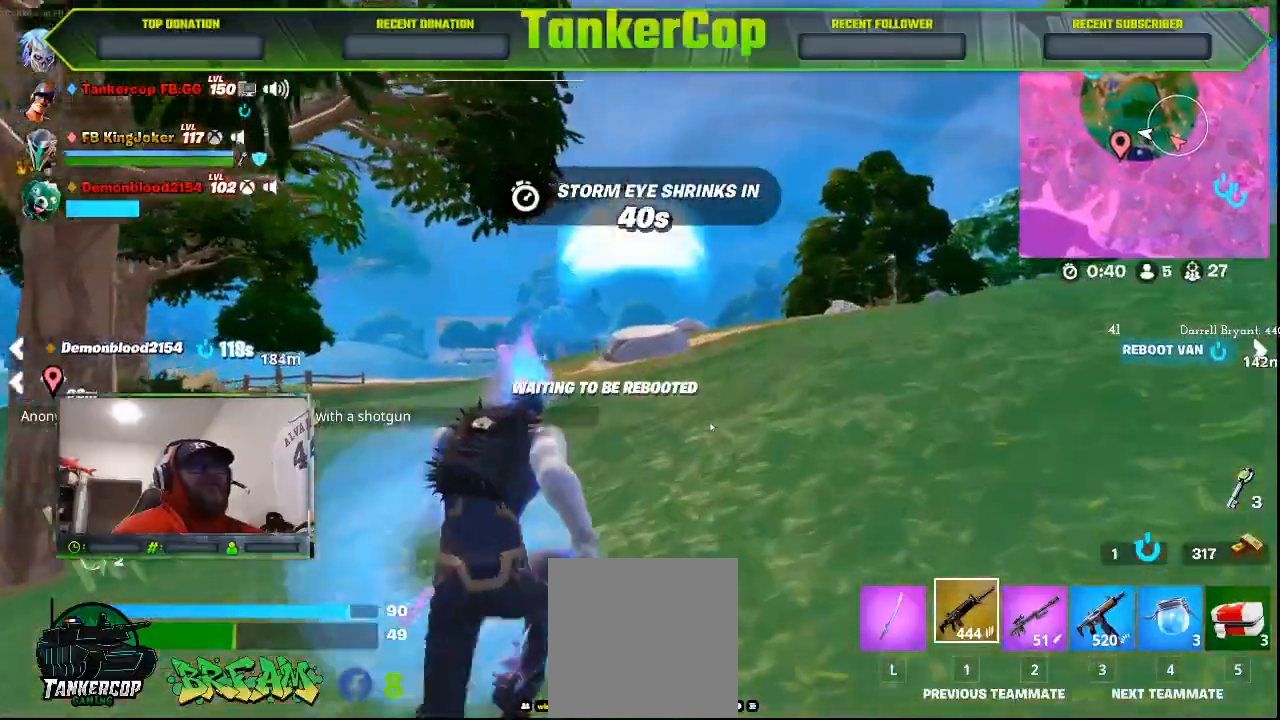
{"buttons": [], "left_stick": "center", "right_stick": "center", "events": []}
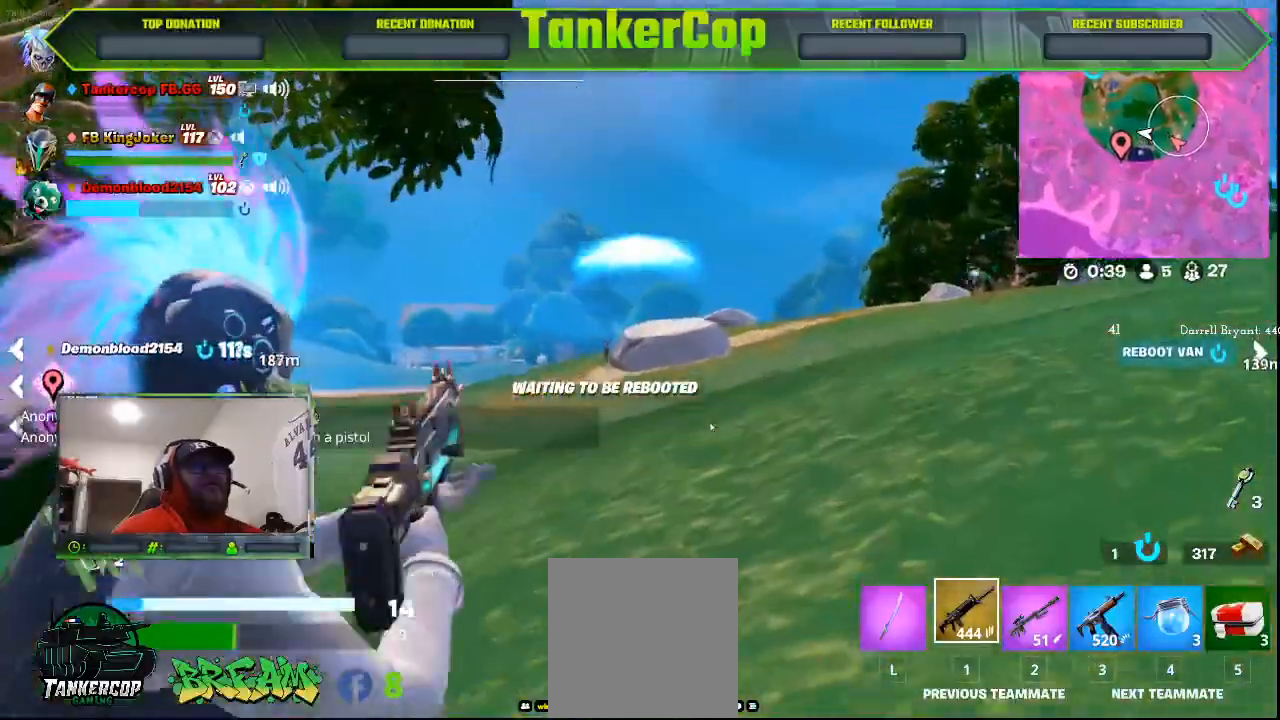
{"buttons": [], "left_stick": "center", "right_stick": "center", "events": []}
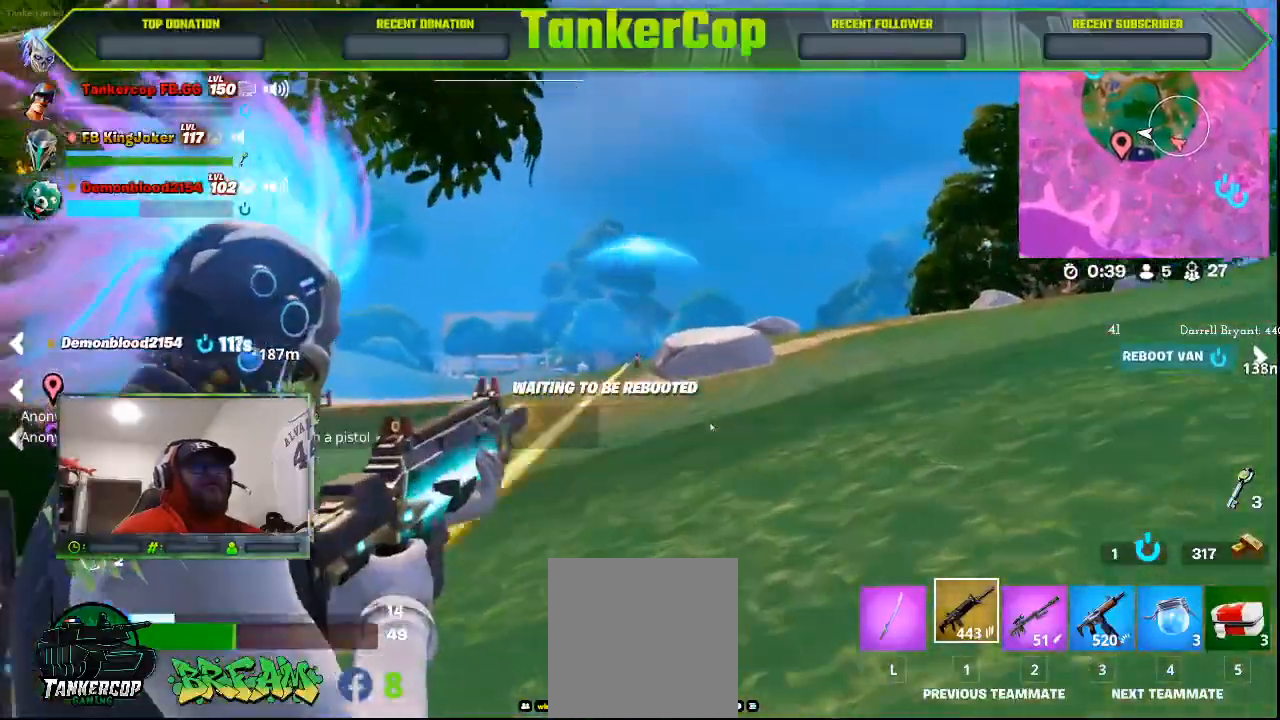
{"buttons": [], "left_stick": "center", "right_stick": "center", "events": []}
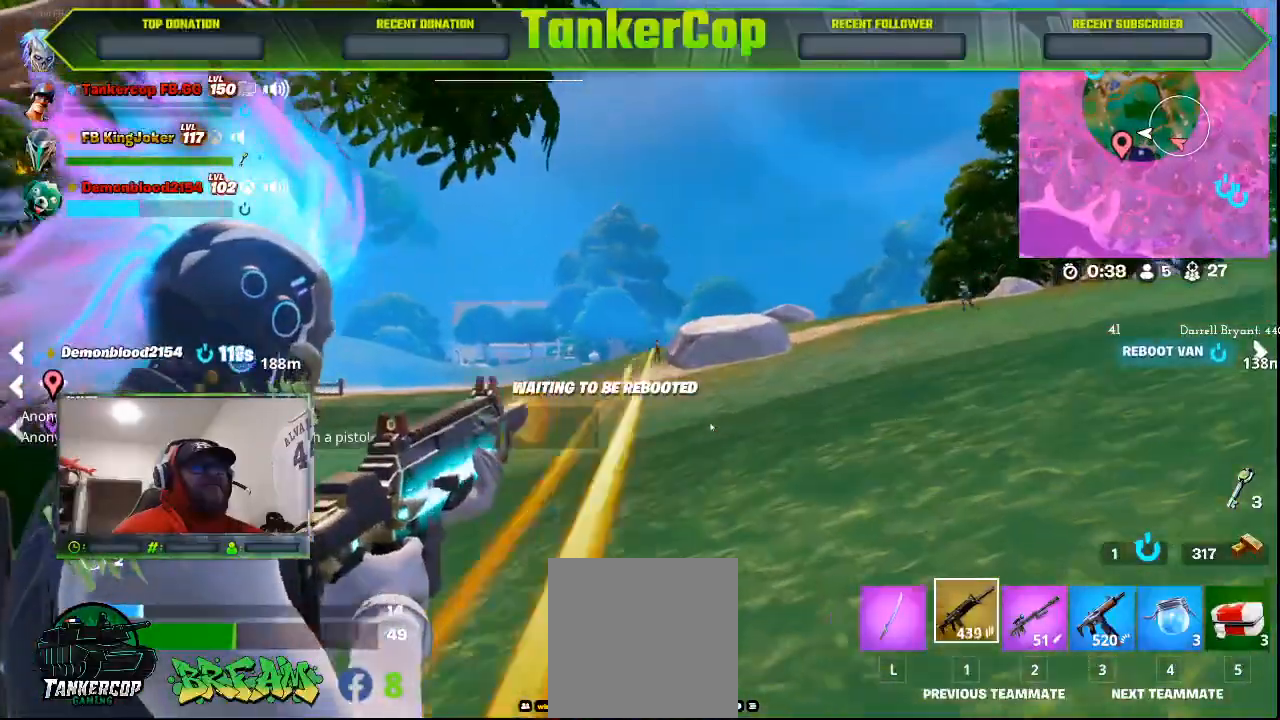
{"buttons": [], "left_stick": "center", "right_stick": "center", "events": []}
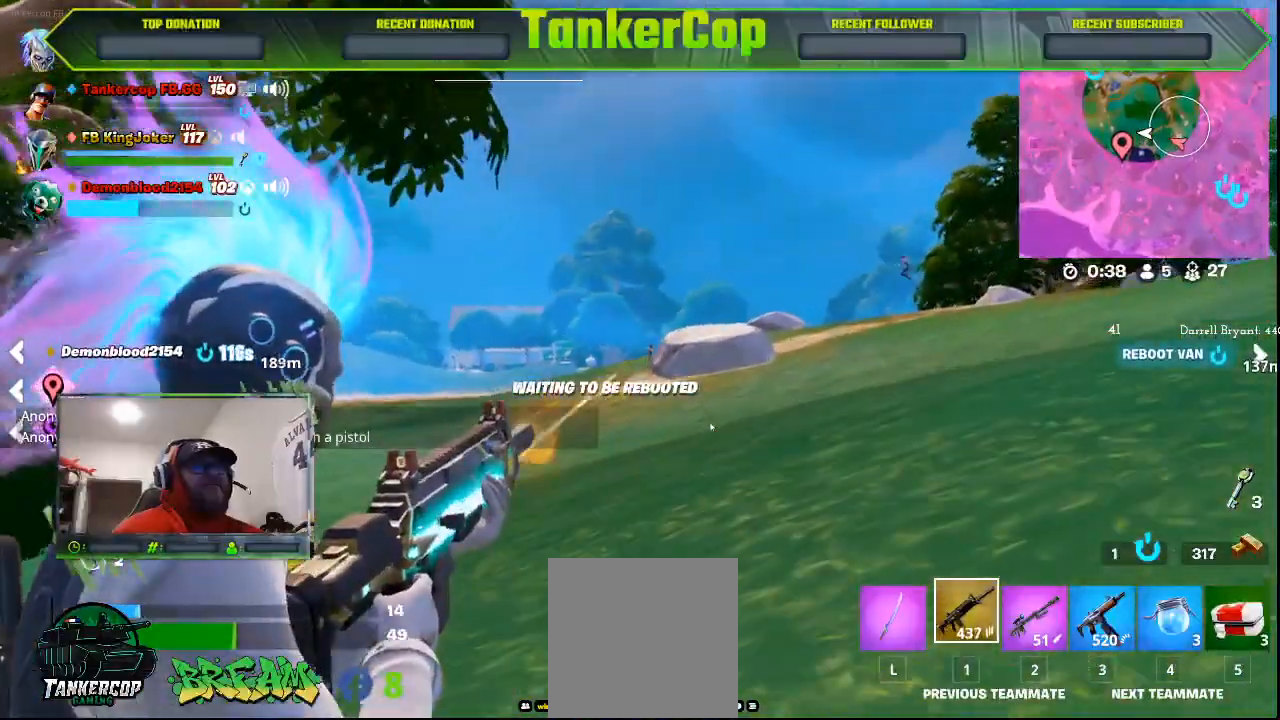
{"buttons": [], "left_stick": "center", "right_stick": "center", "events": []}
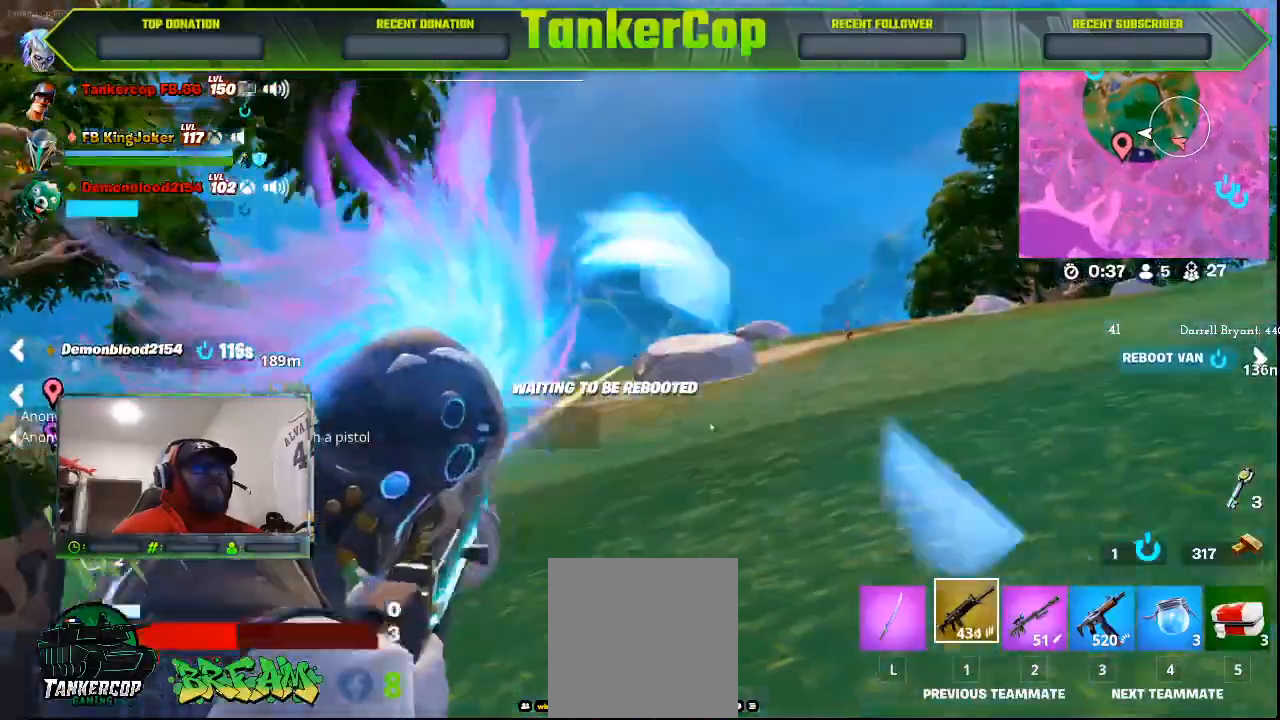
{"buttons": [], "left_stick": "center", "right_stick": "center", "events": []}
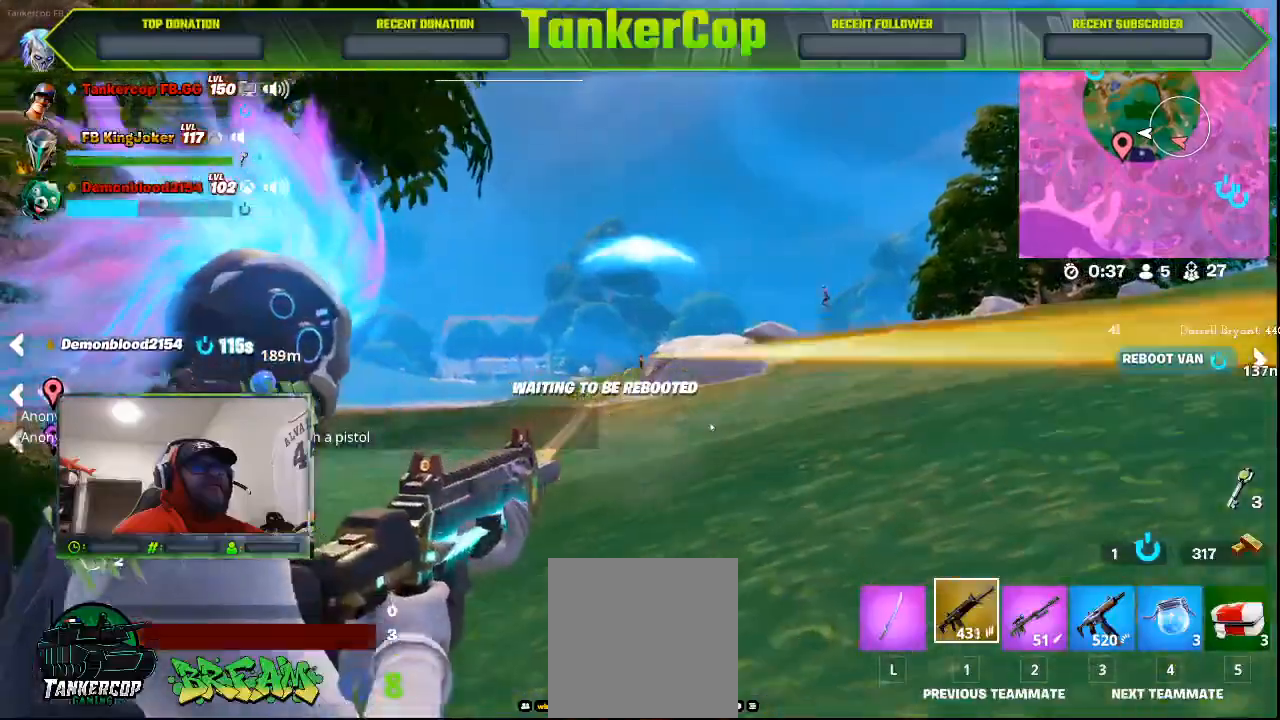
{"buttons": [], "left_stick": "center", "right_stick": "center", "events": []}
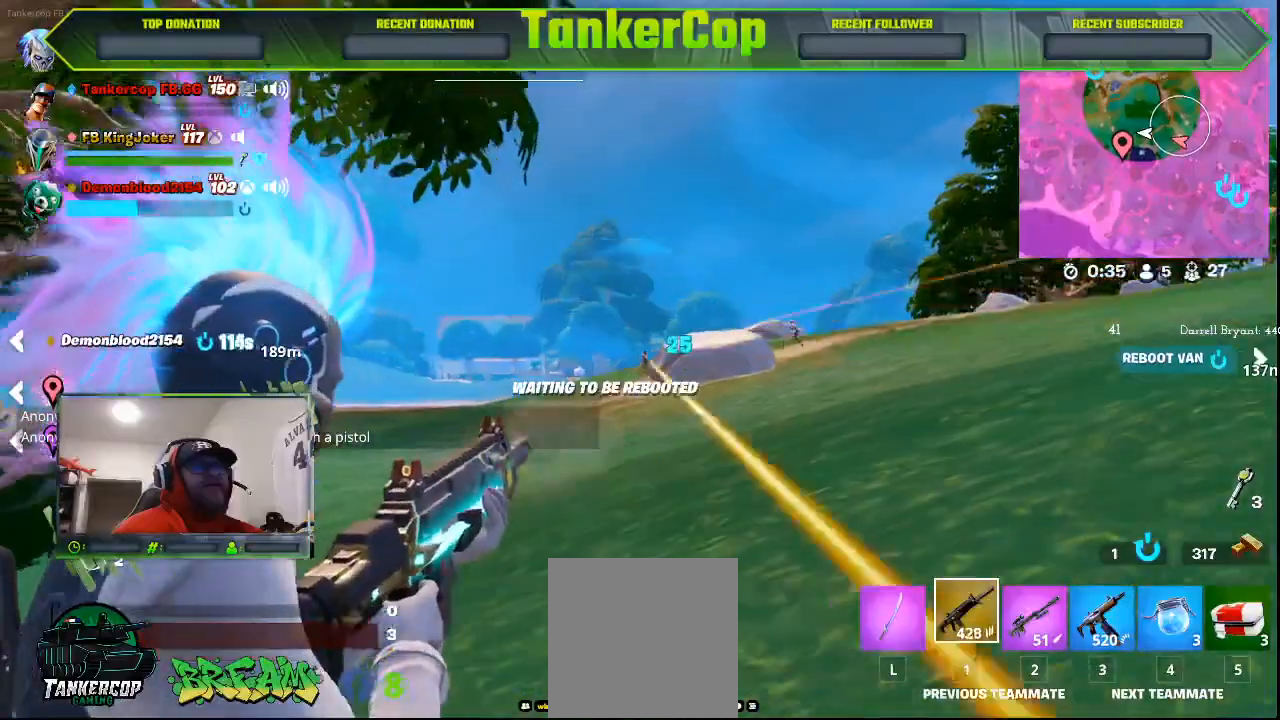
{"buttons": [], "left_stick": "center", "right_stick": "center", "events": []}
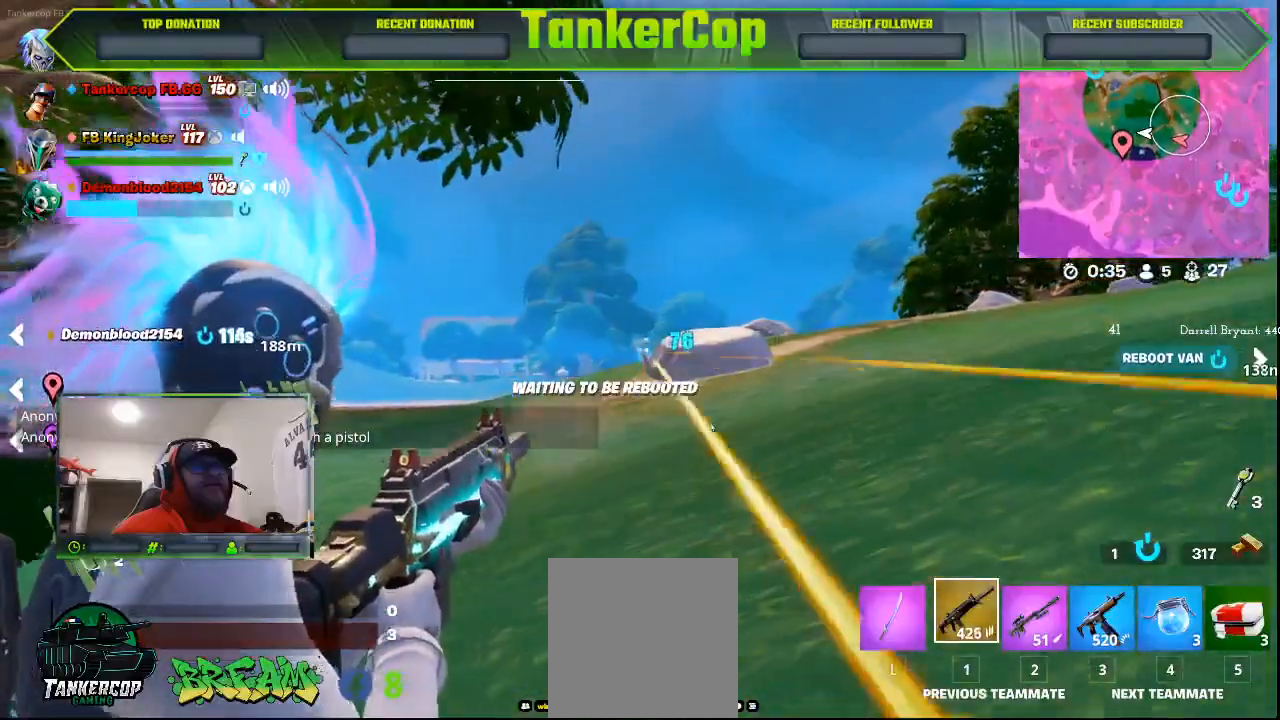
{"buttons": [], "left_stick": "right", "right_stick": "center", "events": [[167, "left_stick", "right"]]}
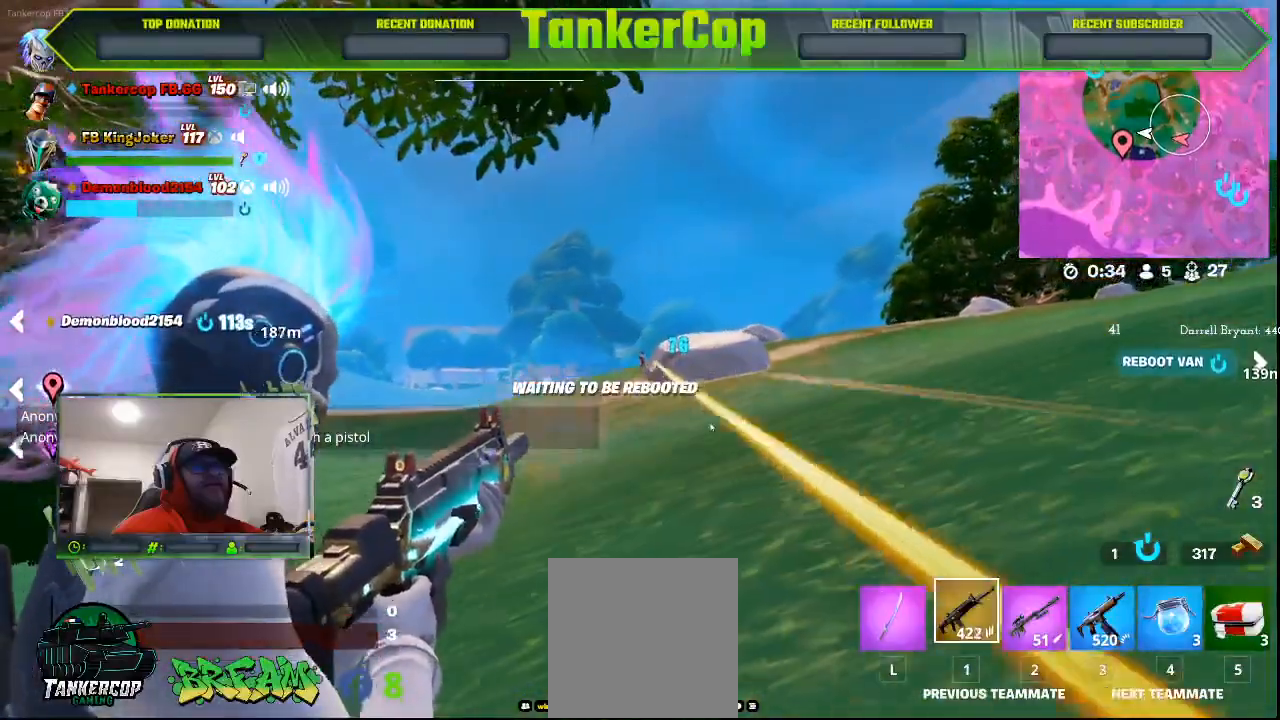
{"buttons": [], "left_stick": "center", "right_stick": "center", "events": [[267, "left_stick", "center"]]}